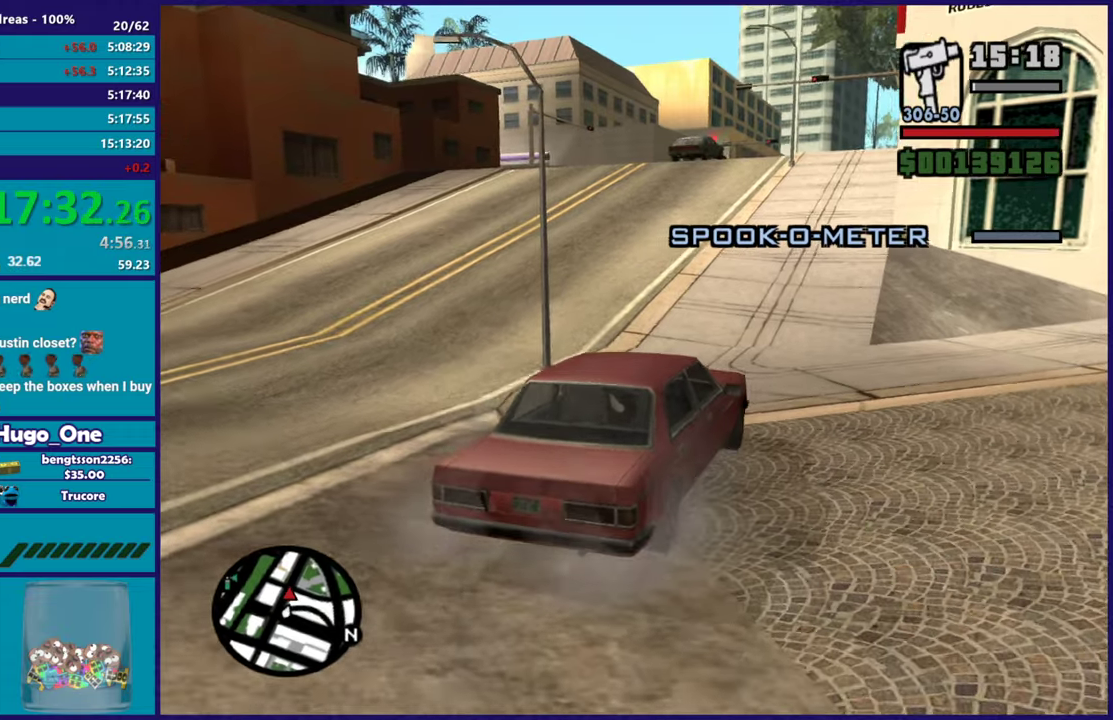
Gameplay with a controller (Xbox layout); each line is a JSON object with the inputs held at the frame after it. "events" lists button and stick changes between this image and that frame as [ms after this image, input, new state], when the widget could be followed in between.
{"buttons": [], "left_stick": "left", "right_stick": "center", "events": [[317, "R2", "up"], [417, "left_stick", "left"]]}
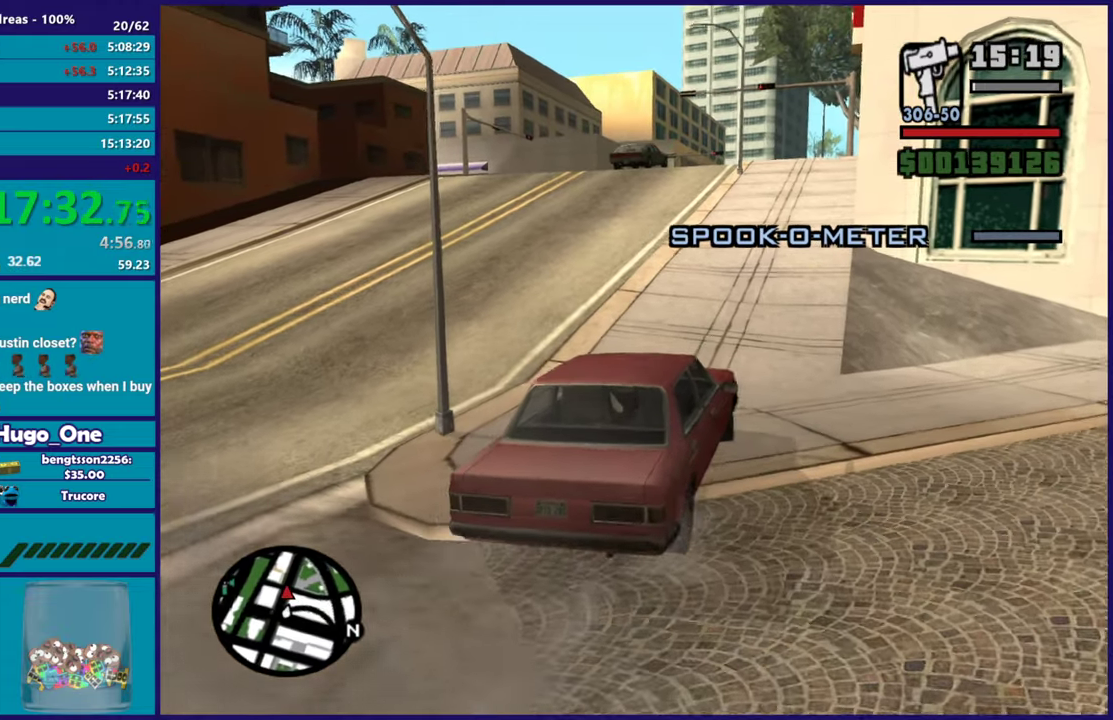
{"buttons": ["R2"], "left_stick": "down-right", "right_stick": "center", "events": [[150, "left_stick", "down-right"], [183, "R2", "down"], [317, "left_stick", "center"], [450, "R2", "up"], [467, "left_stick", "down-right"], [500, "R2", "down"]]}
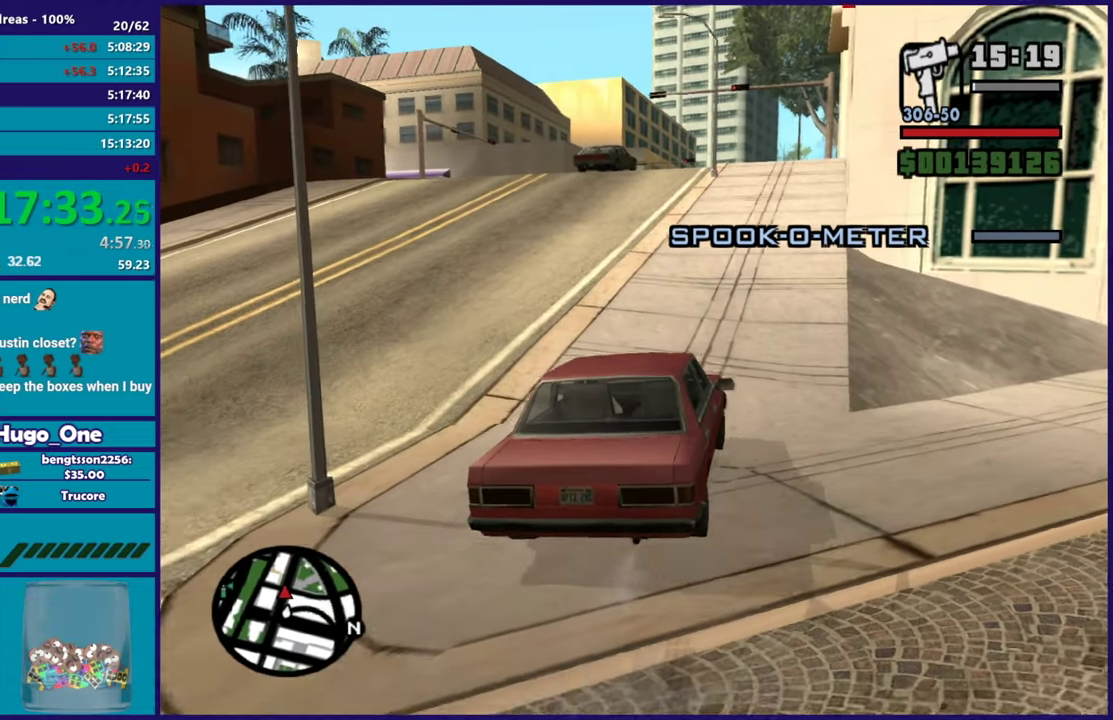
{"buttons": ["R2"], "left_stick": "center", "right_stick": "center", "events": [[100, "right_stick", "left"], [117, "left_stick", "center"], [267, "right_stick", "down-left"], [501, "right_stick", "center"]]}
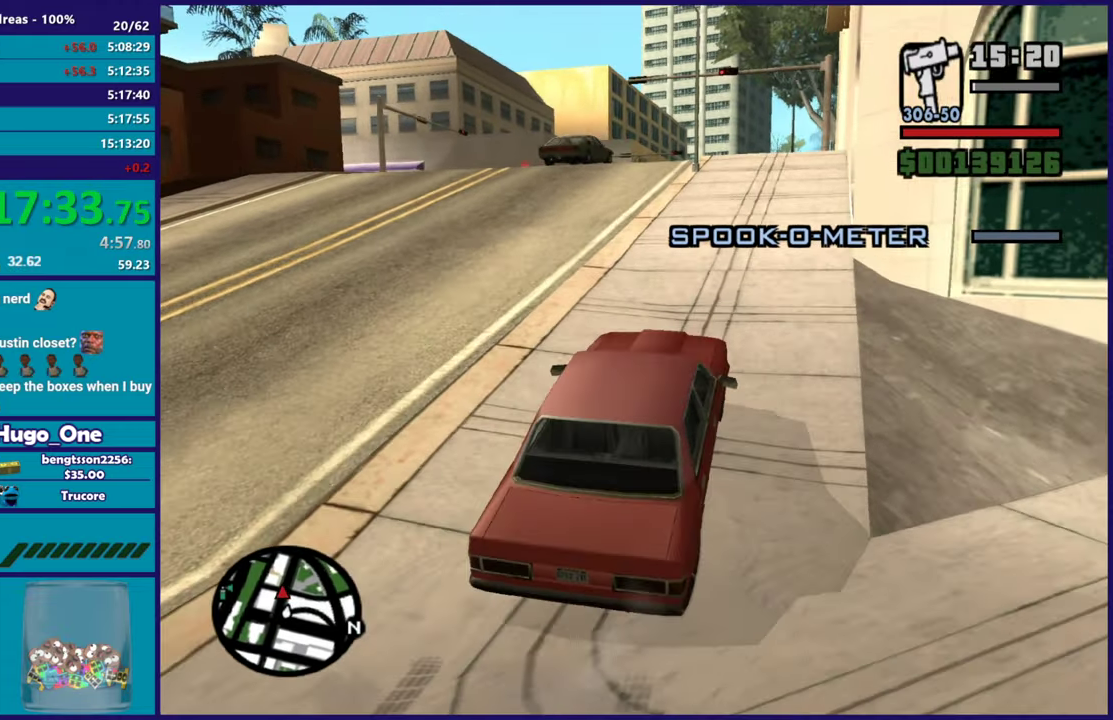
{"buttons": ["R2"], "left_stick": "center", "right_stick": "left", "events": [[83, "left_stick", "right"], [200, "right_stick", "left"], [266, "left_stick", "center"]]}
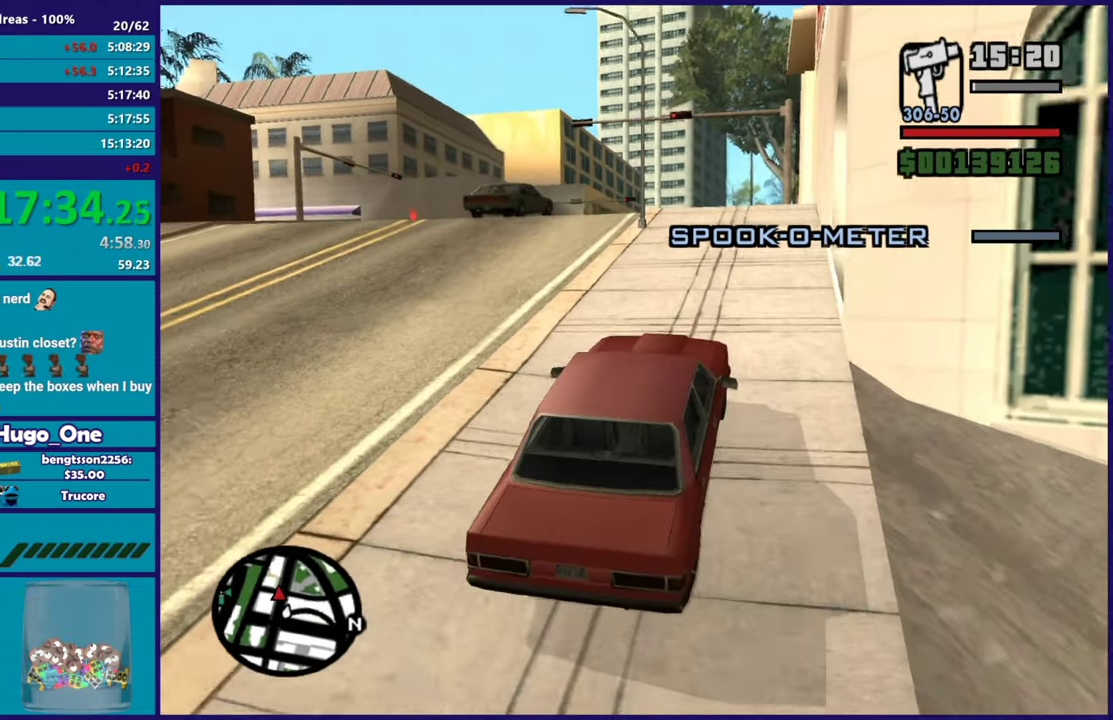
{"buttons": ["R2"], "left_stick": "down-right", "right_stick": "down-left", "events": [[50, "right_stick", "down-left"], [434, "left_stick", "down-right"]]}
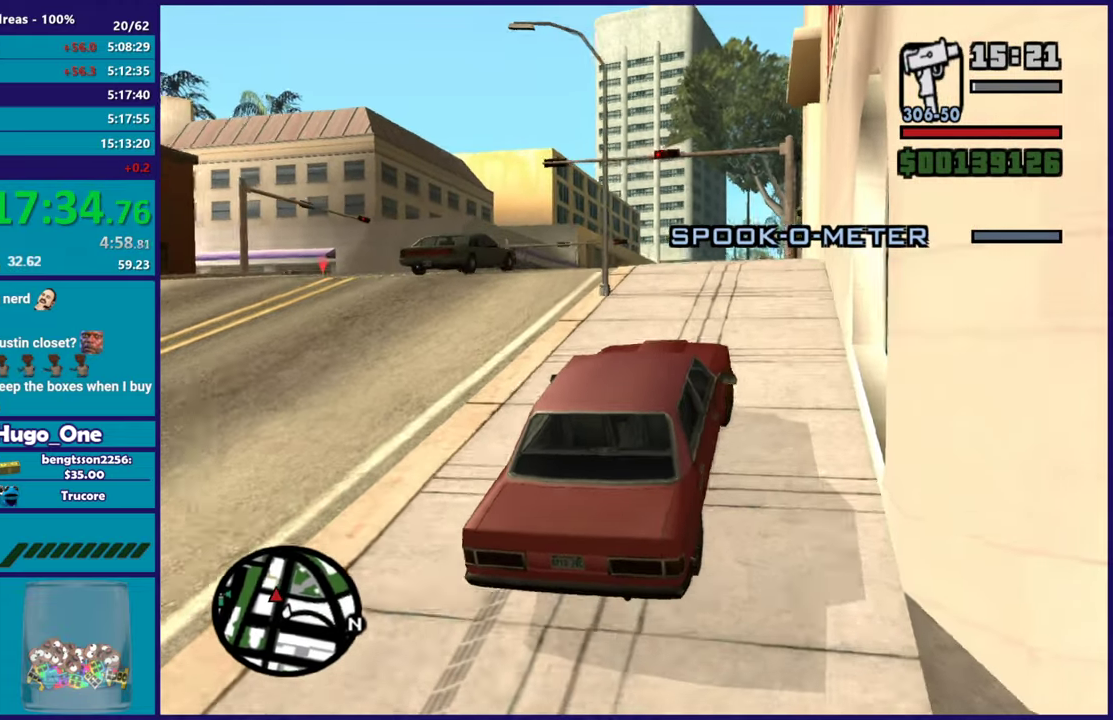
{"buttons": ["R2"], "left_stick": "up-left", "right_stick": "down-left"}
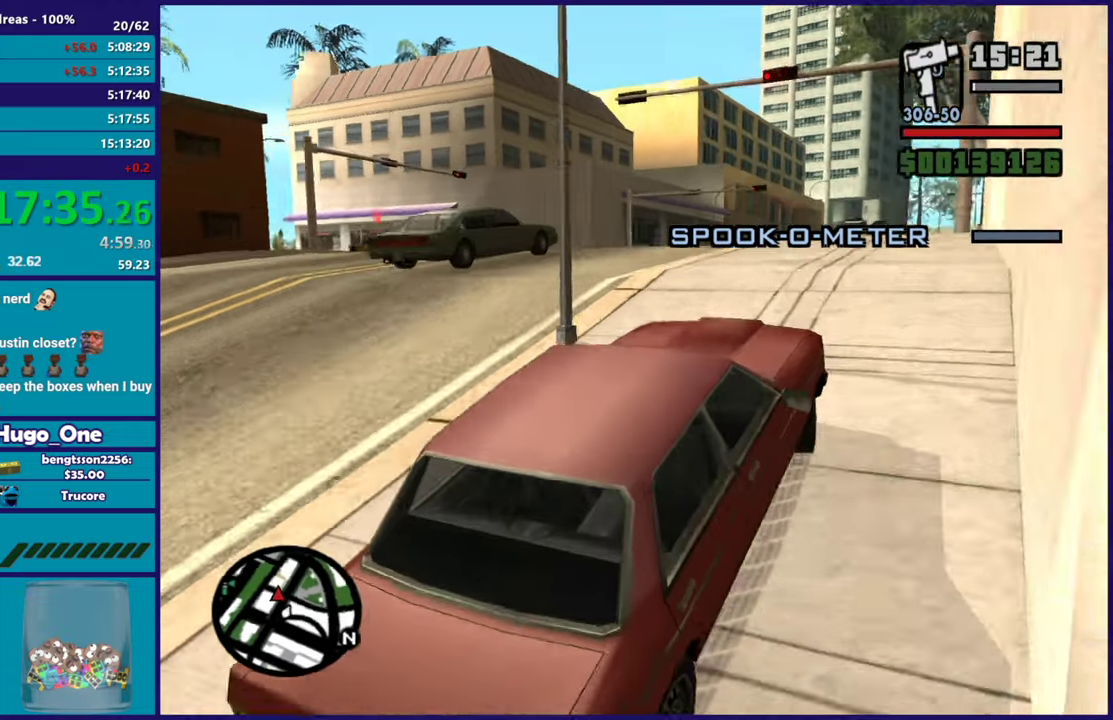
{"buttons": ["R2"], "left_stick": "center", "right_stick": "down-left"}
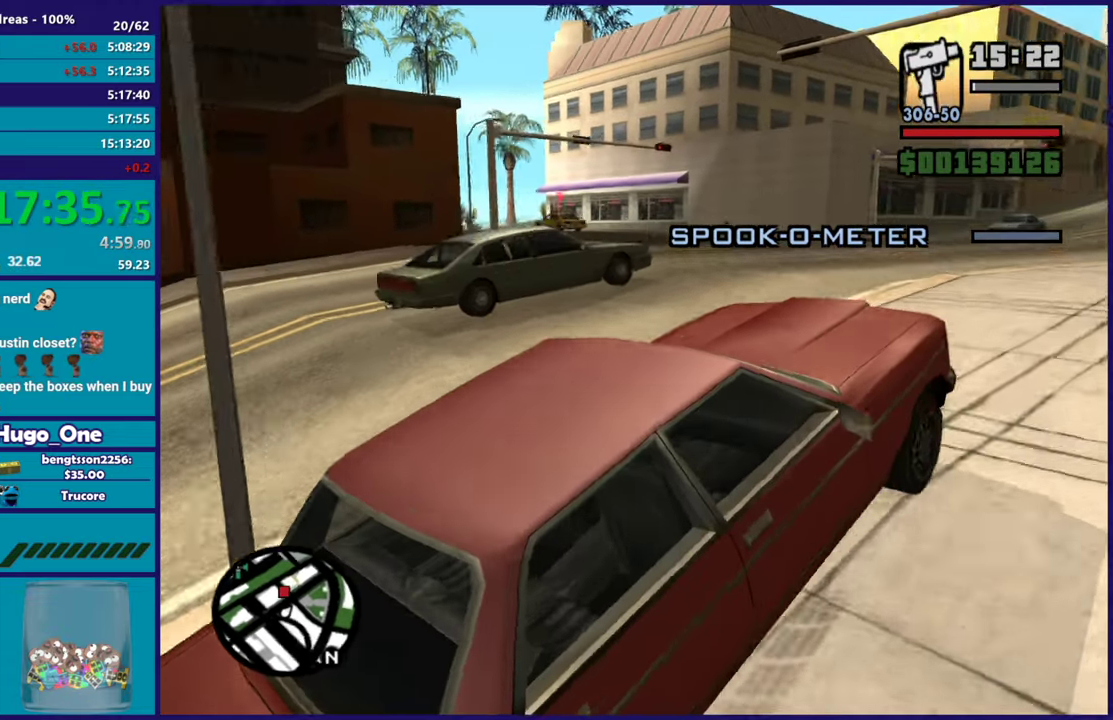
{"buttons": ["R2"], "left_stick": "left", "right_stick": "left", "events": [[50, "right_stick", "left"], [66, "left_stick", "left"], [266, "left_stick", "center"], [333, "left_stick", "left"]]}
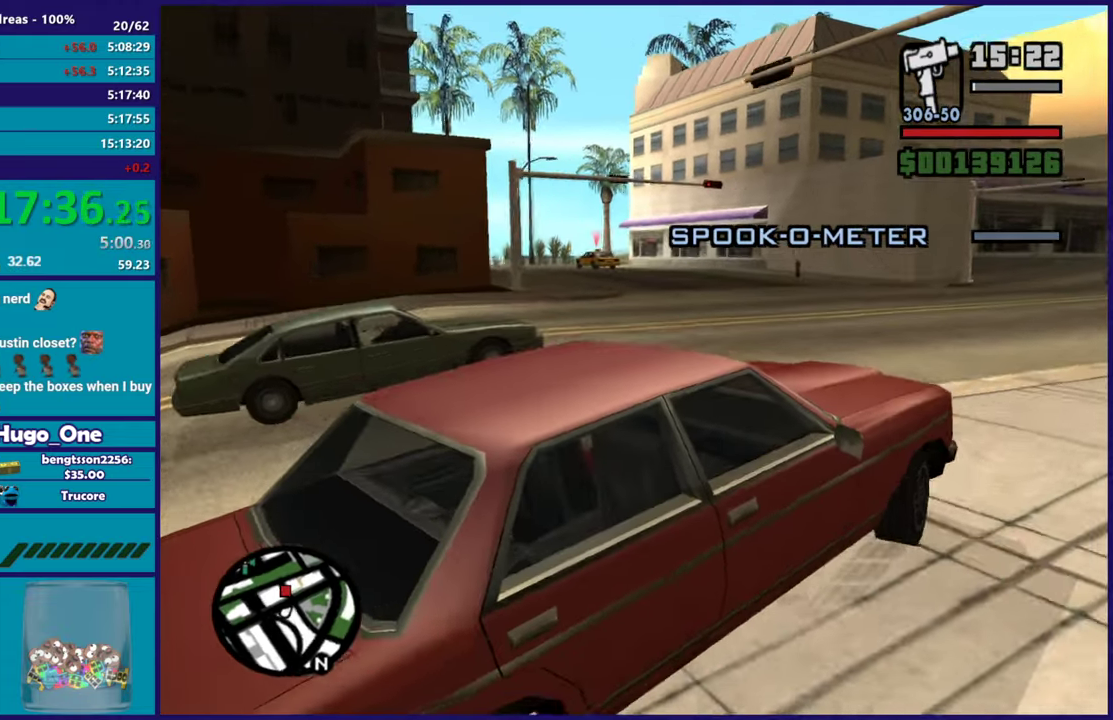
{"buttons": [], "left_stick": "left", "right_stick": "down-left", "events": [[150, "right_stick", "down-left"], [234, "left_stick", "up-left"], [284, "R2", "up"], [350, "left_stick", "center"], [400, "left_stick", "left"]]}
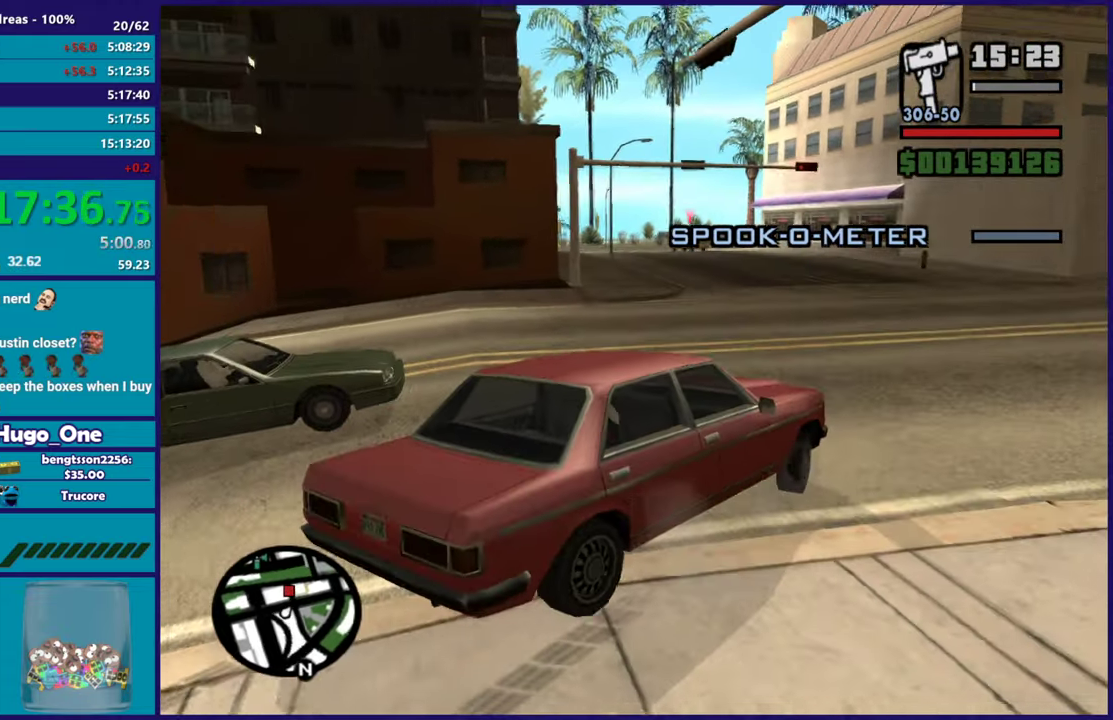
{"buttons": ["R2"], "left_stick": "up-left", "right_stick": "down-left"}
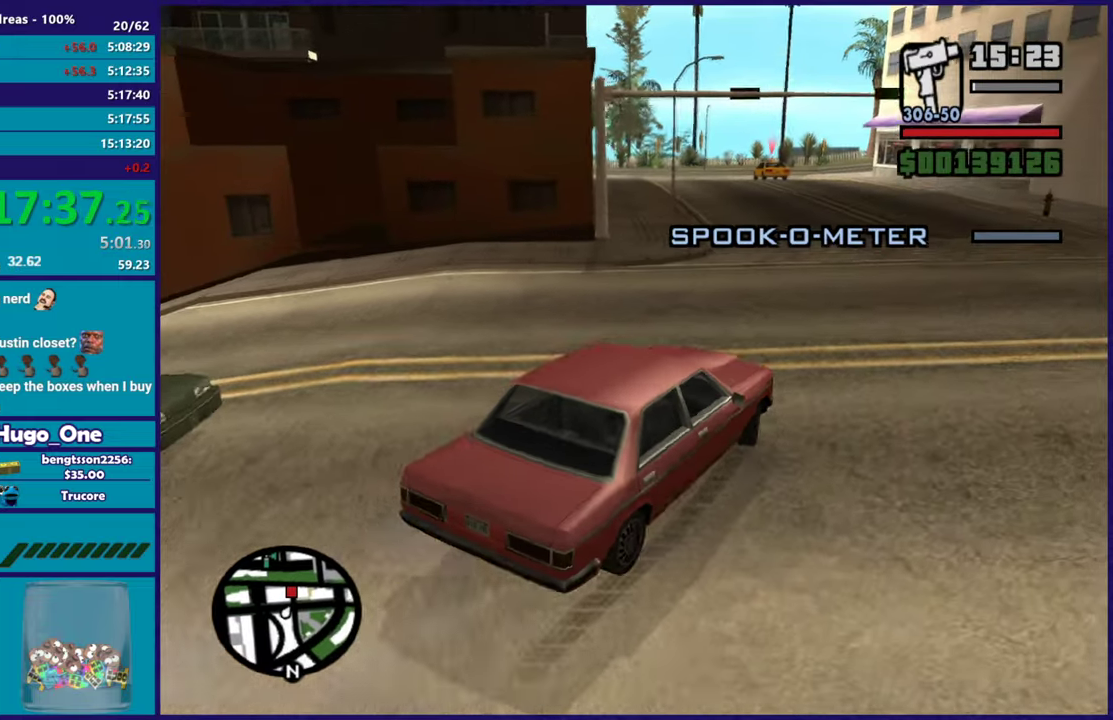
{"buttons": [], "left_stick": "left", "right_stick": "down-left"}
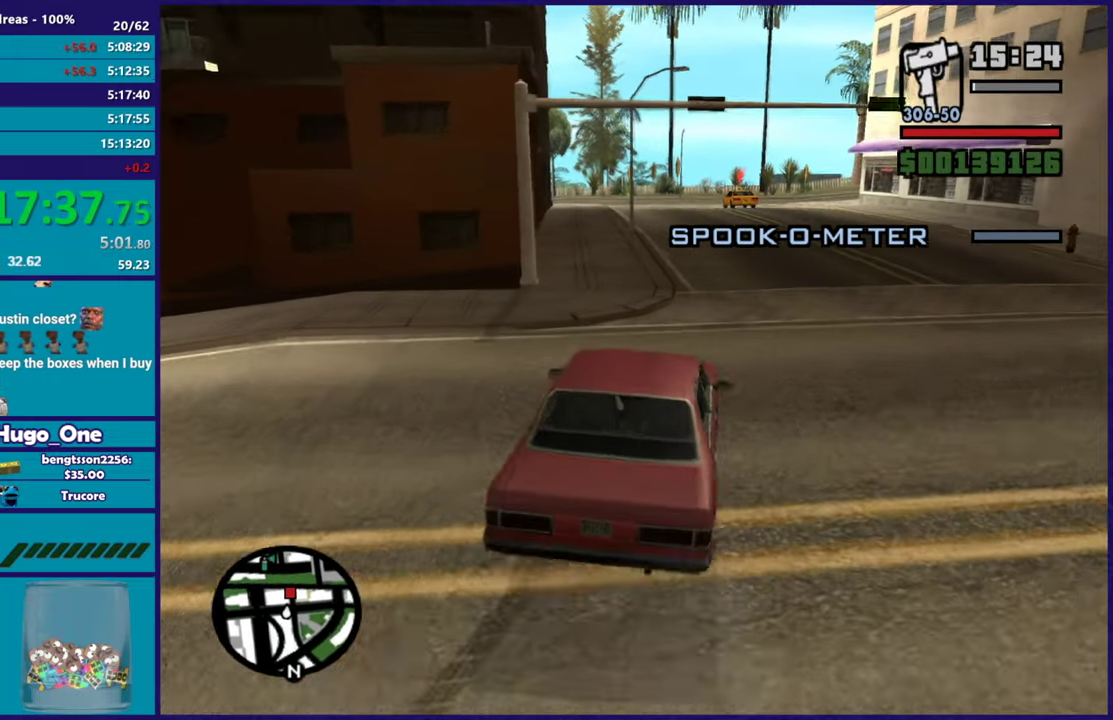
{"buttons": [], "left_stick": "down-right", "right_stick": "down-left", "events": [[33, "right_stick", "down"], [50, "left_stick", "center"], [100, "R2", "down"], [133, "right_stick", "center"], [200, "left_stick", "left"], [333, "R2", "up"], [333, "left_stick", "down-right"], [333, "right_stick", "down-left"]]}
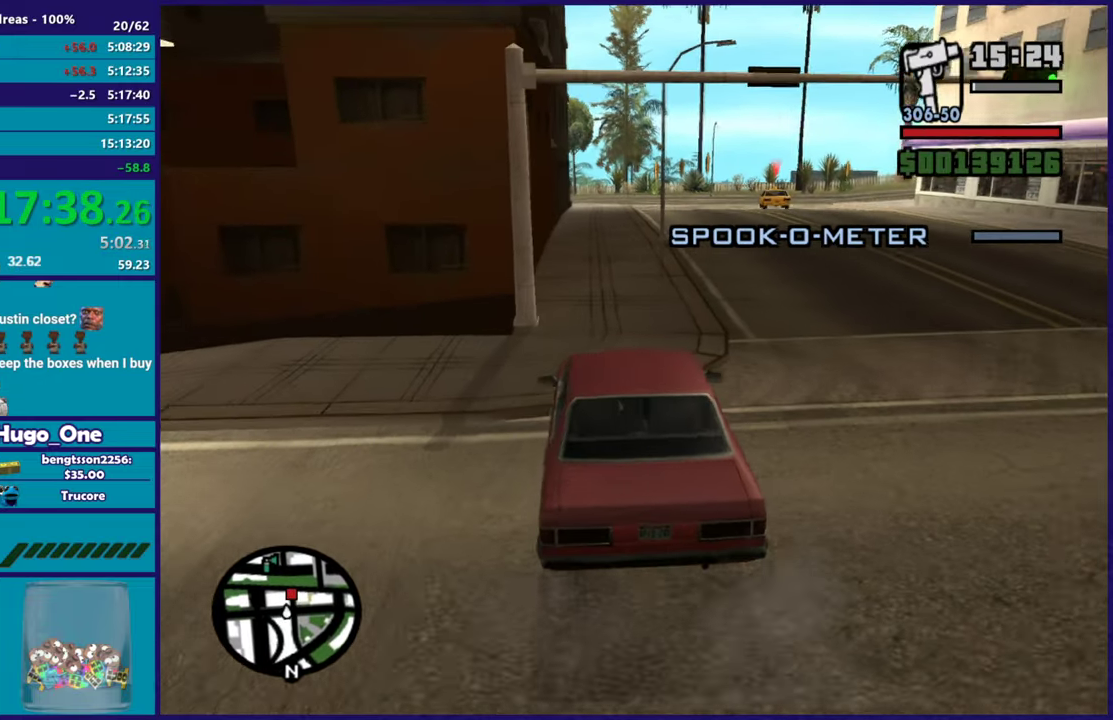
{"buttons": [], "left_stick": "up-left", "right_stick": "center", "events": [[17, "left_stick", "center"], [50, "right_stick", "center"], [217, "R2", "down"], [417, "R2", "up"], [467, "left_stick", "up-left"]]}
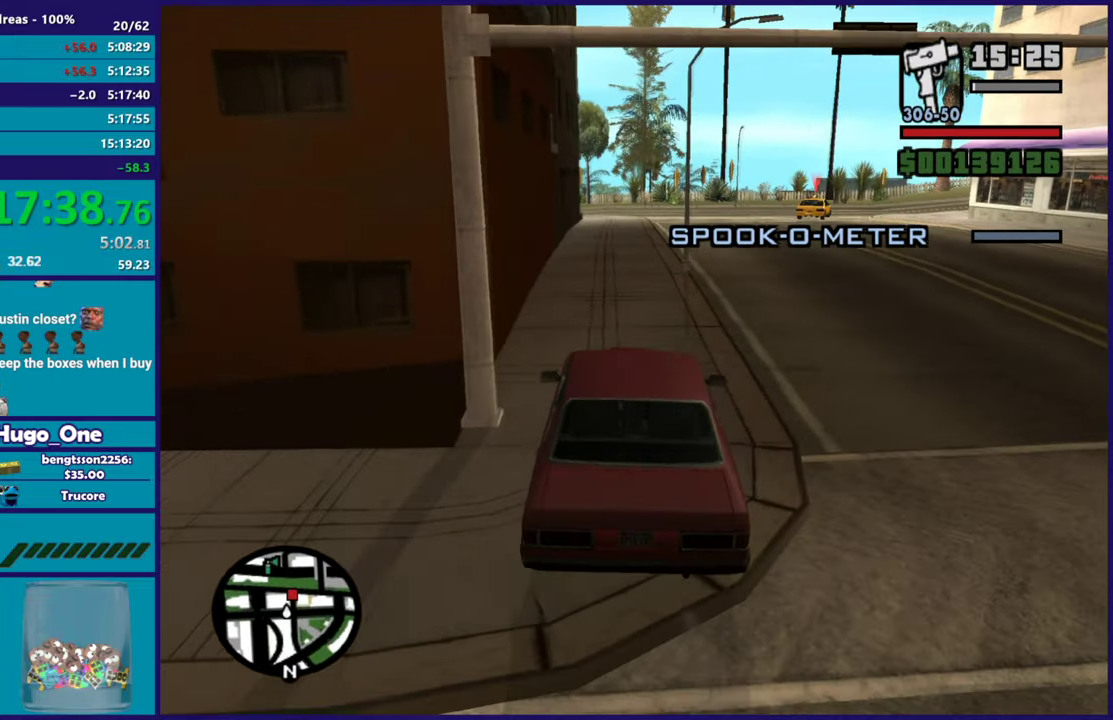
{"buttons": ["R2"], "left_stick": "center", "right_stick": "center", "events": [[216, "left_stick", "down-right"], [350, "left_stick", "center"], [467, "R2", "down"]]}
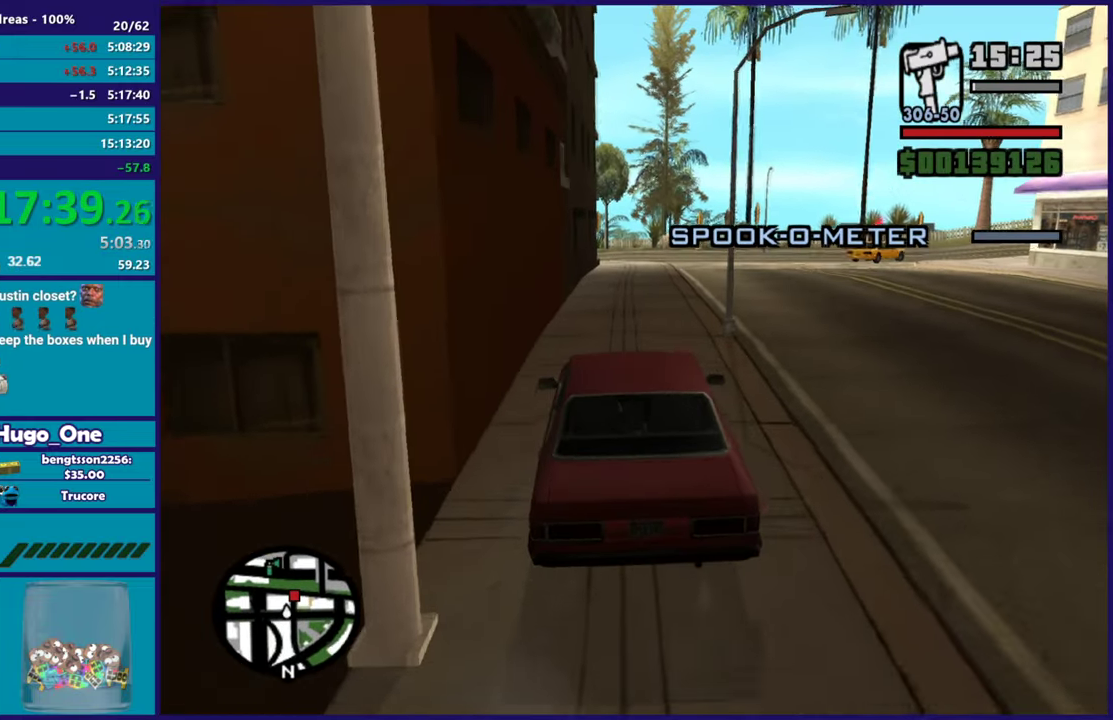
{"buttons": ["R2"], "left_stick": "down-right", "right_stick": "down-right", "events": [[284, "right_stick", "down"], [334, "left_stick", "down-right"], [400, "right_stick", "down-right"]]}
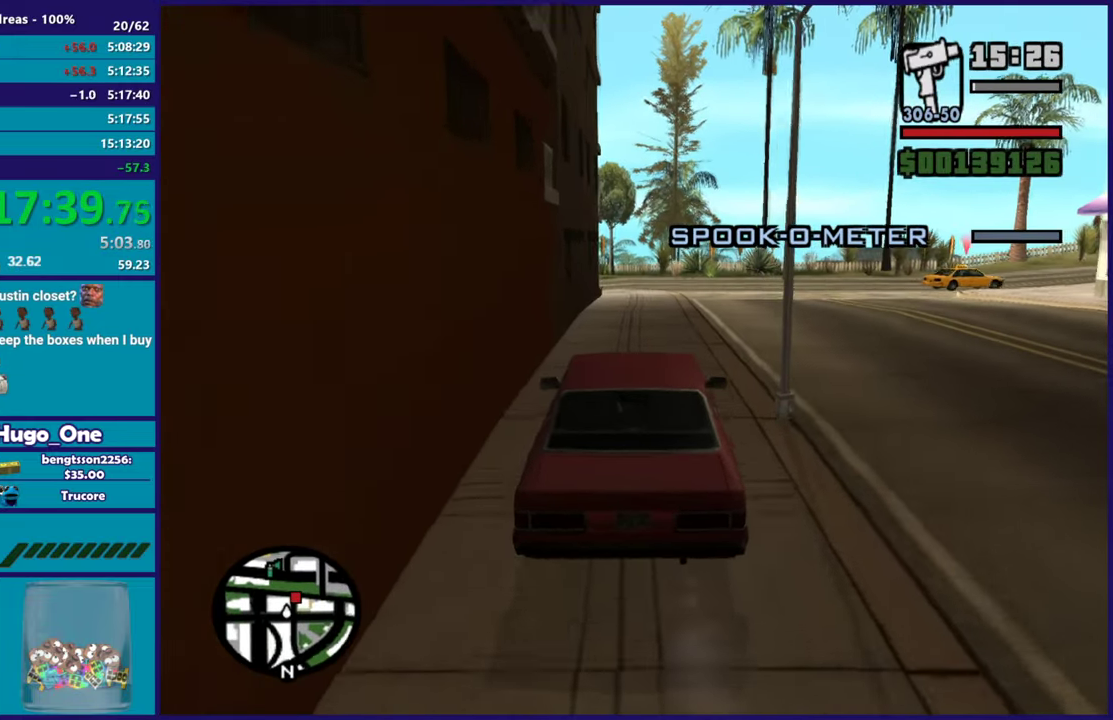
{"buttons": [], "left_stick": "up-left", "right_stick": "down-right", "events": [[16, "left_stick", "center"], [150, "R2", "up"], [467, "left_stick", "up-left"]]}
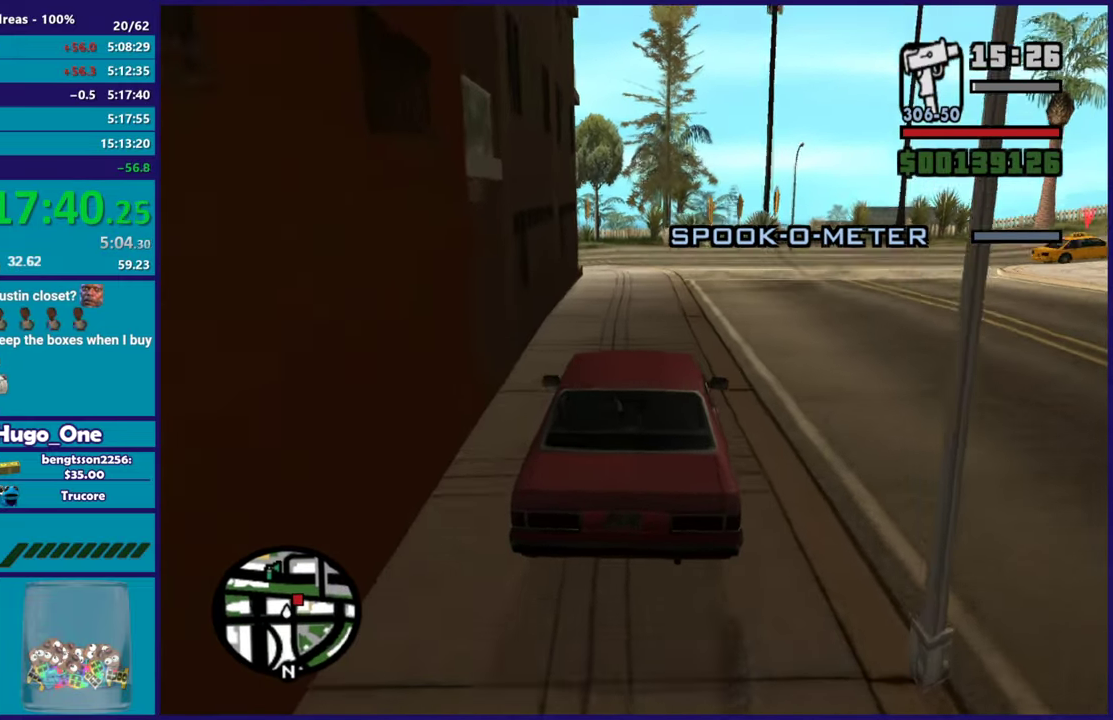
{"buttons": [], "left_stick": "center", "right_stick": "down-right", "events": [[83, "R2", "down"], [100, "right_stick", "right"], [117, "left_stick", "center"], [184, "left_stick", "down-right"], [334, "right_stick", "down-right"], [367, "left_stick", "center"], [501, "R2", "up"]]}
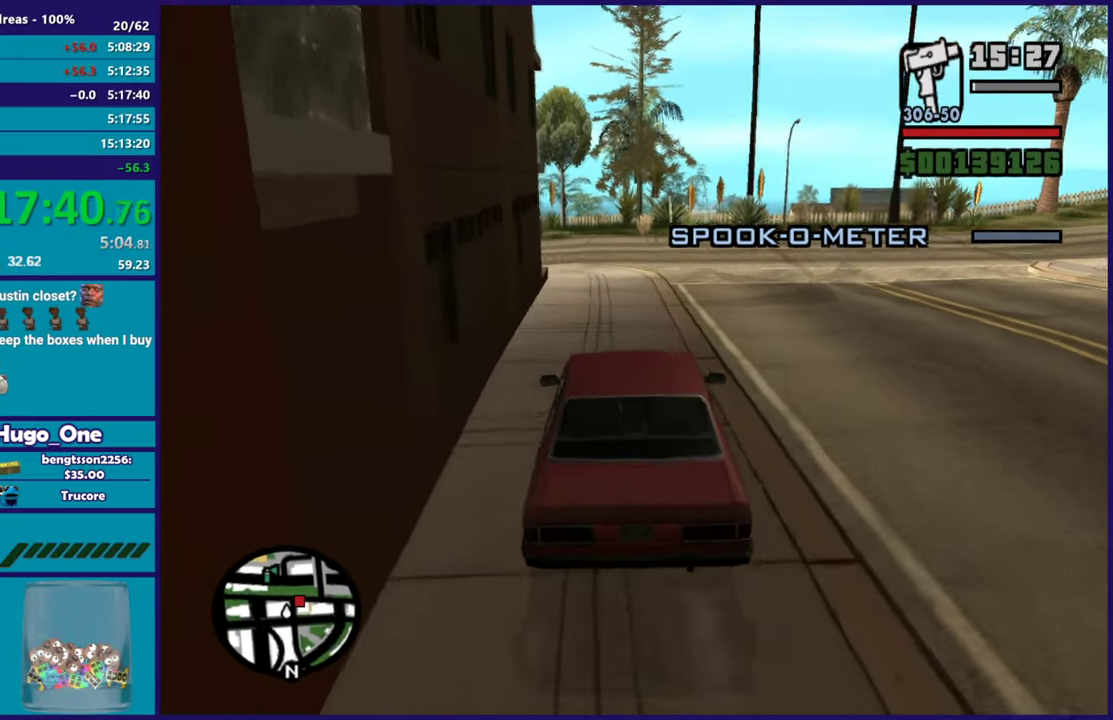
{"buttons": [], "left_stick": "center", "right_stick": "down-right", "events": []}